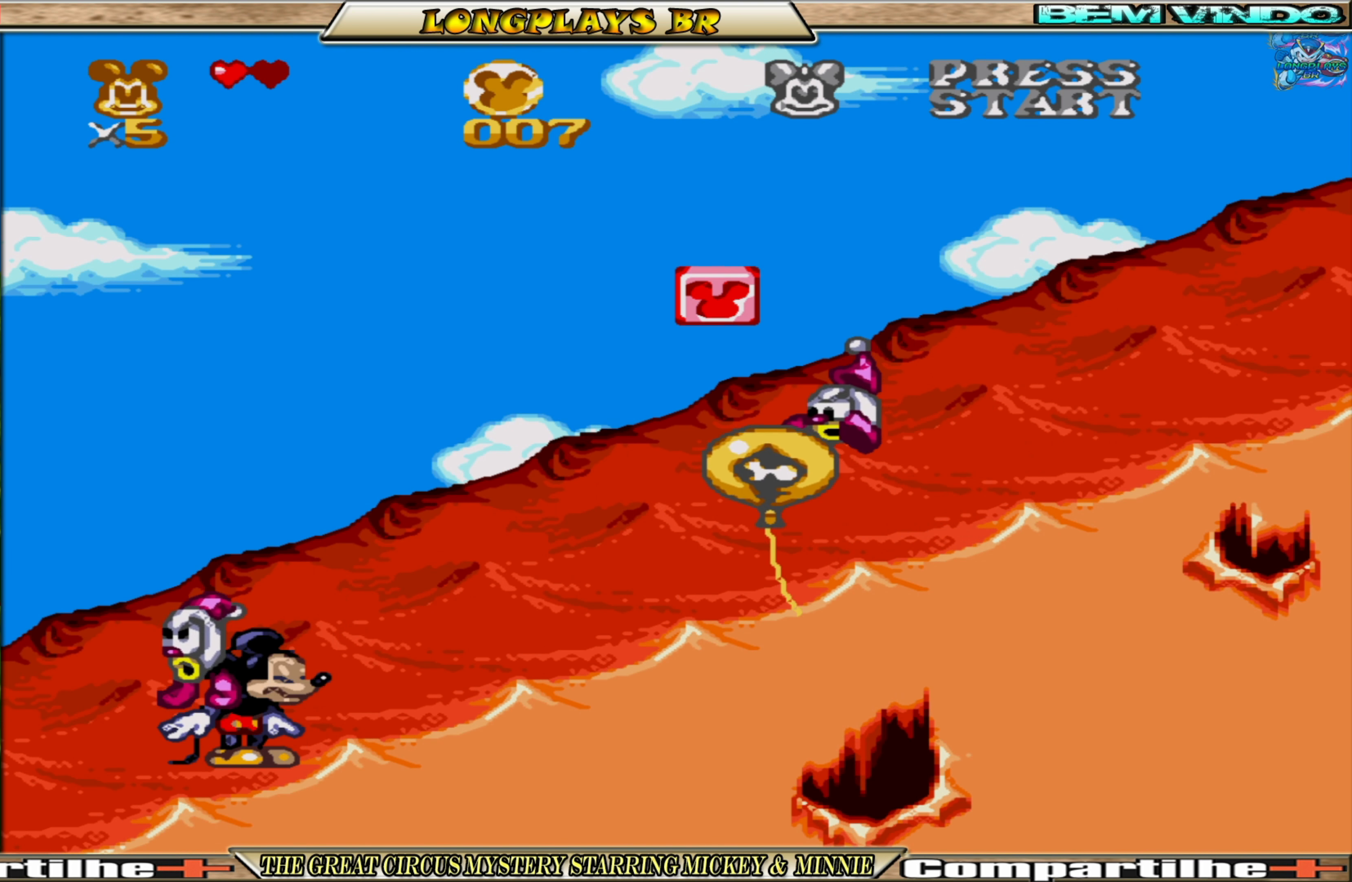
Gameplay with a controller (Xbox layout); each line is a JSON object with the inputs held at the frame after it. "events" lists button and stick changes between this image and that frame as [ms after this image, input, new state], when the widget could be followed in between. Not read: L3 R3 left_stick right_stick.
{"buttons": ["DPAD_RIGHT"], "events": [[300, "A", "down"], [466, "A", "up"]]}
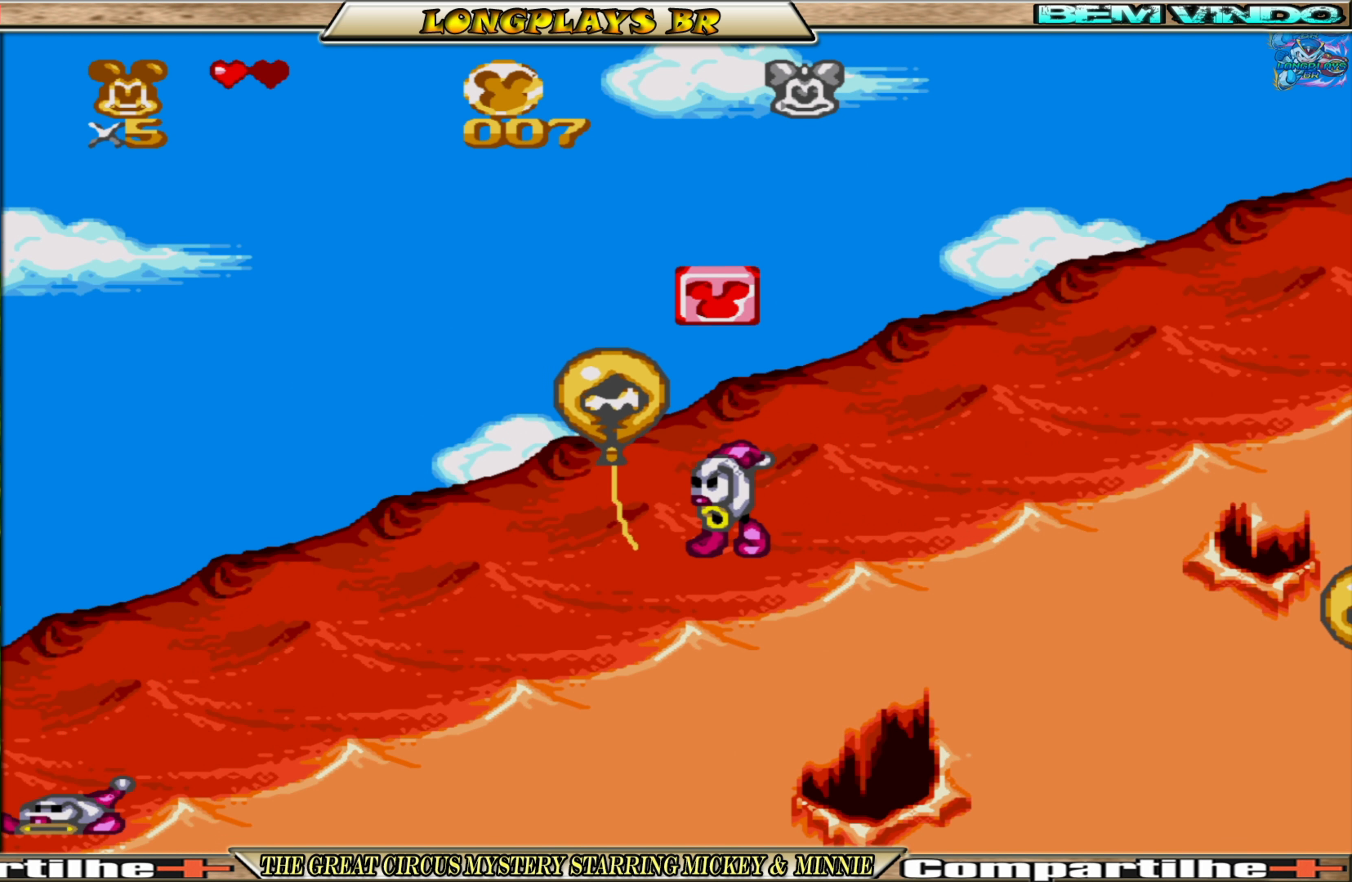
{"buttons": ["DPAD_RIGHT"], "events": [[50, "A", "down"], [250, "A", "up"], [300, "A", "down"], [500, "A", "up"]]}
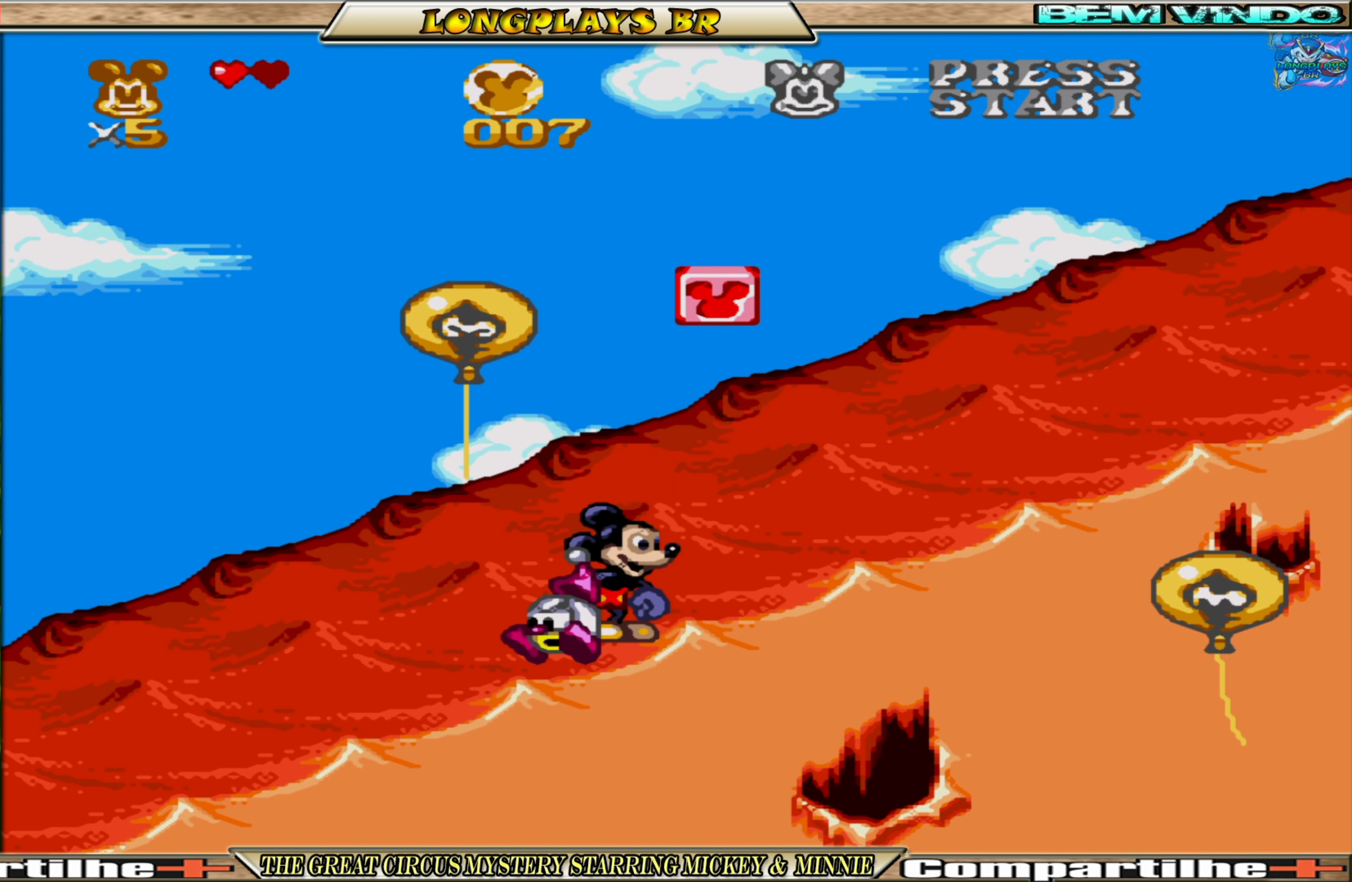
{"buttons": ["X", "DPAD_RIGHT"], "events": [[116, "A", "down"], [266, "X", "down"], [433, "A", "up"]]}
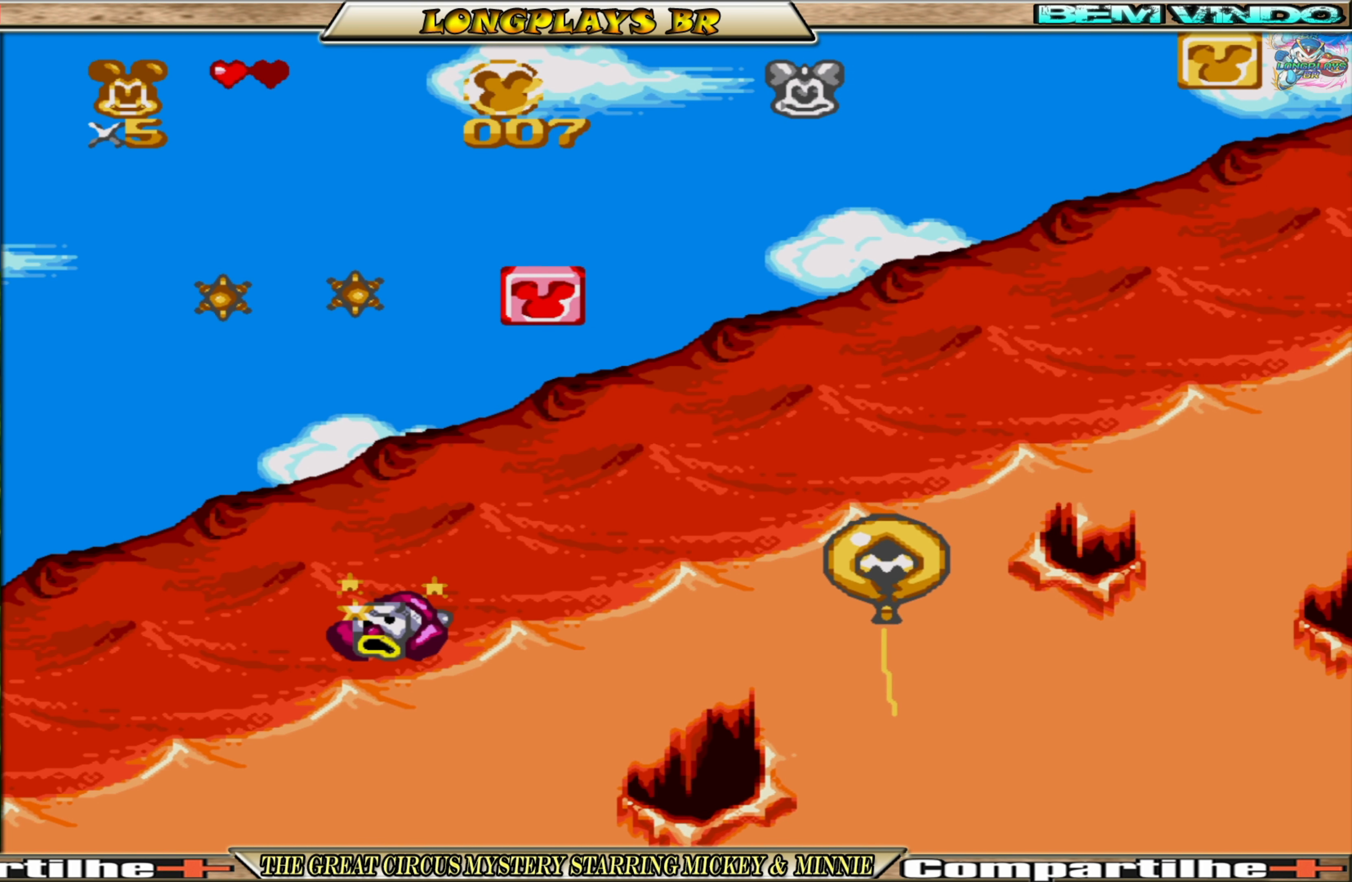
{"buttons": ["X", "DPAD_RIGHT"], "events": [[133, "A", "down"], [483, "A", "up"]]}
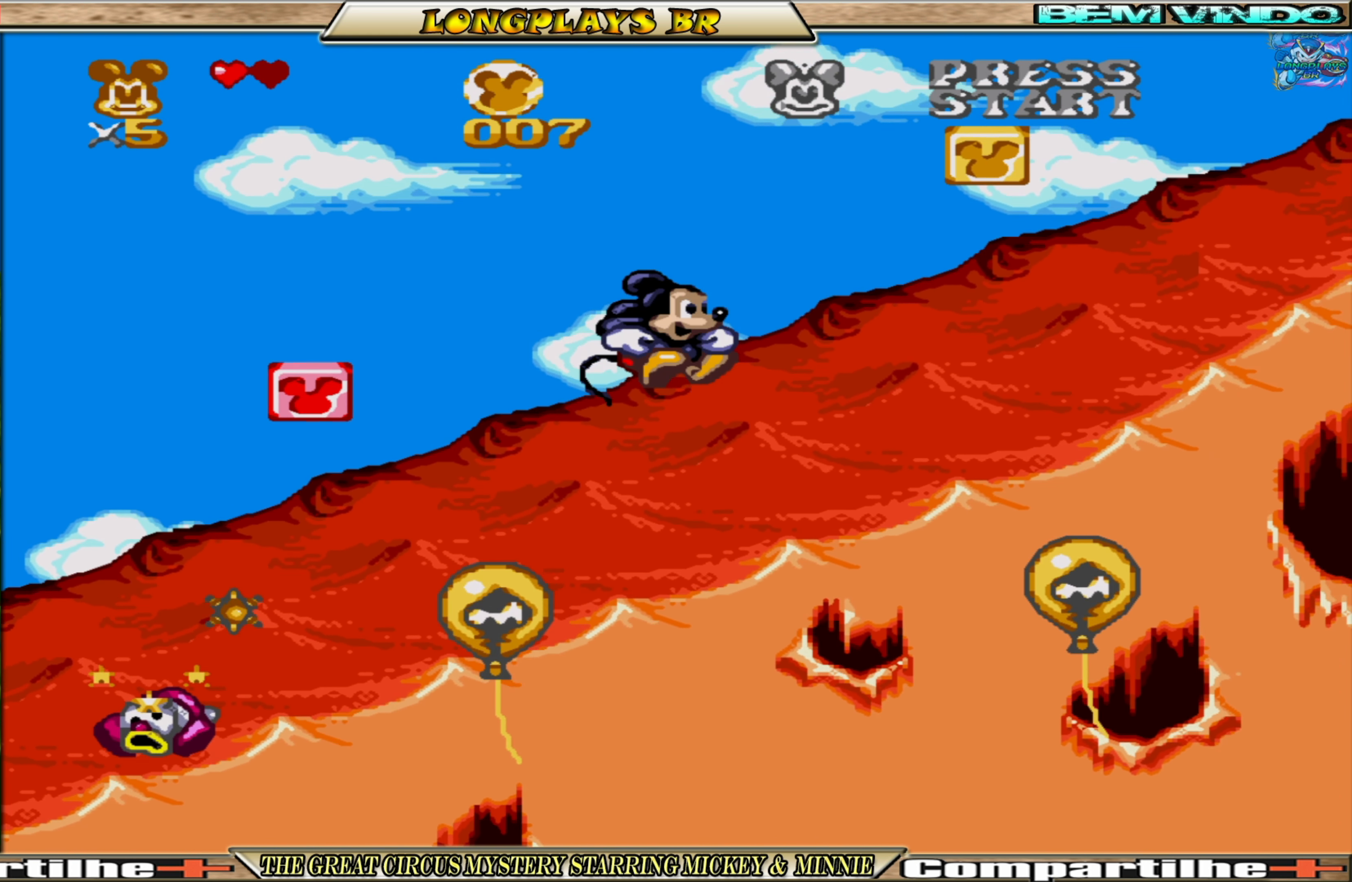
{"buttons": ["X", "DPAD_RIGHT"], "events": []}
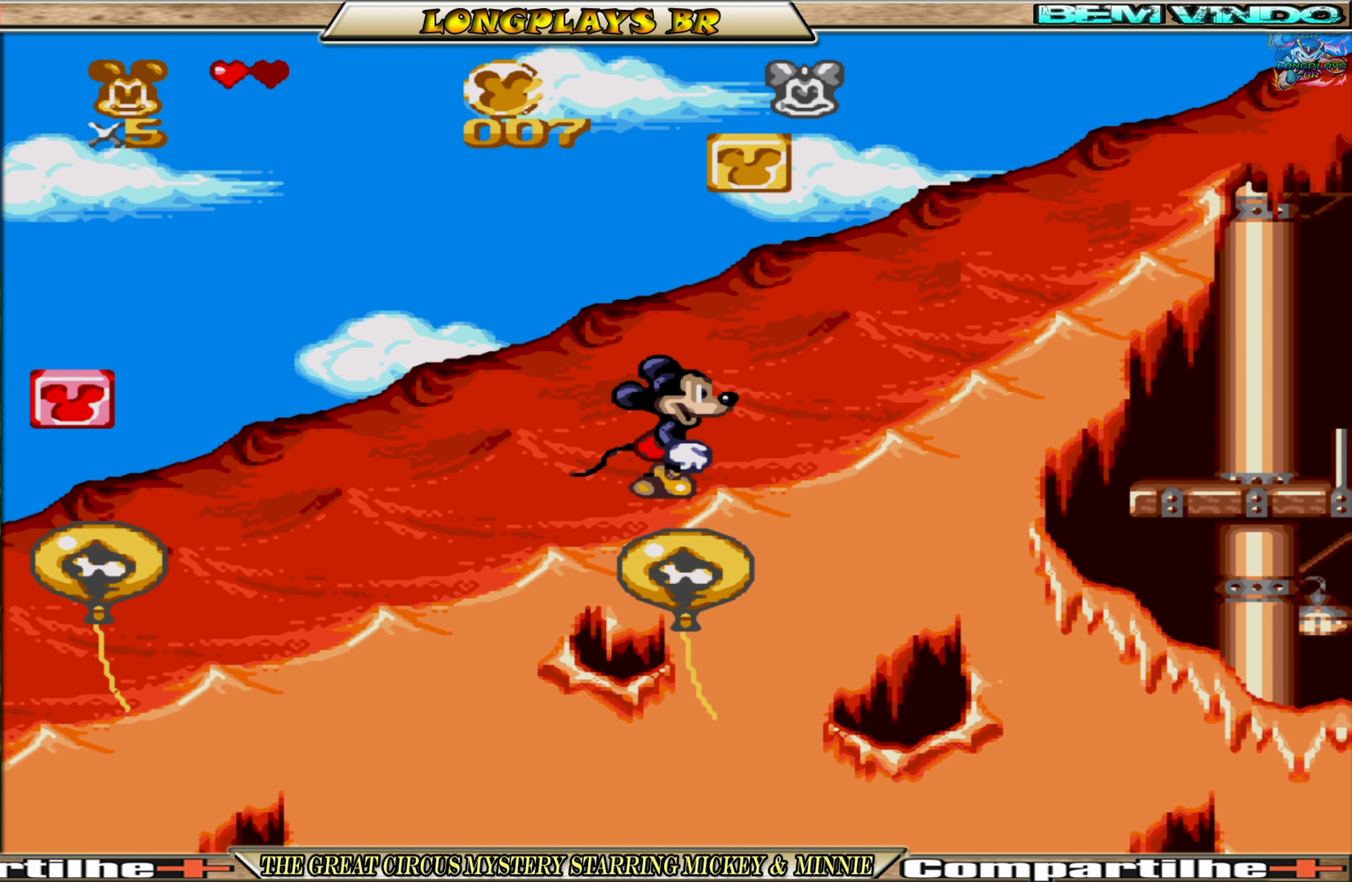
{"buttons": ["X", "DPAD_RIGHT"], "events": [[16, "A", "down"], [216, "A", "up"]]}
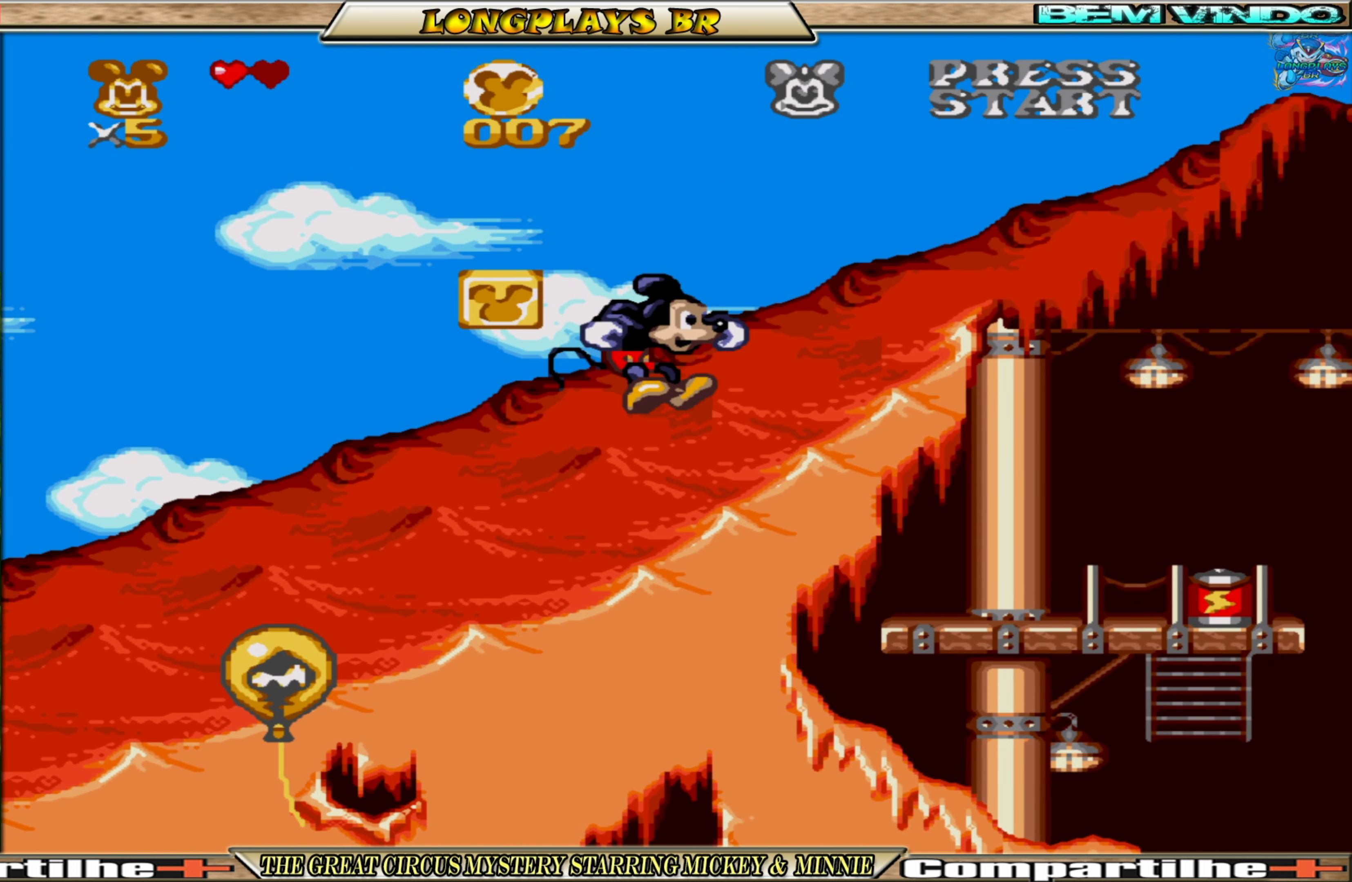
{"buttons": ["A", "X"], "events": [[83, "DPAD_UP", "down"], [116, "DPAD_RIGHT", "up"], [166, "DPAD_LEFT", "down"], [183, "DPAD_UP", "up"], [350, "A", "down"], [400, "DPAD_LEFT", "up"]]}
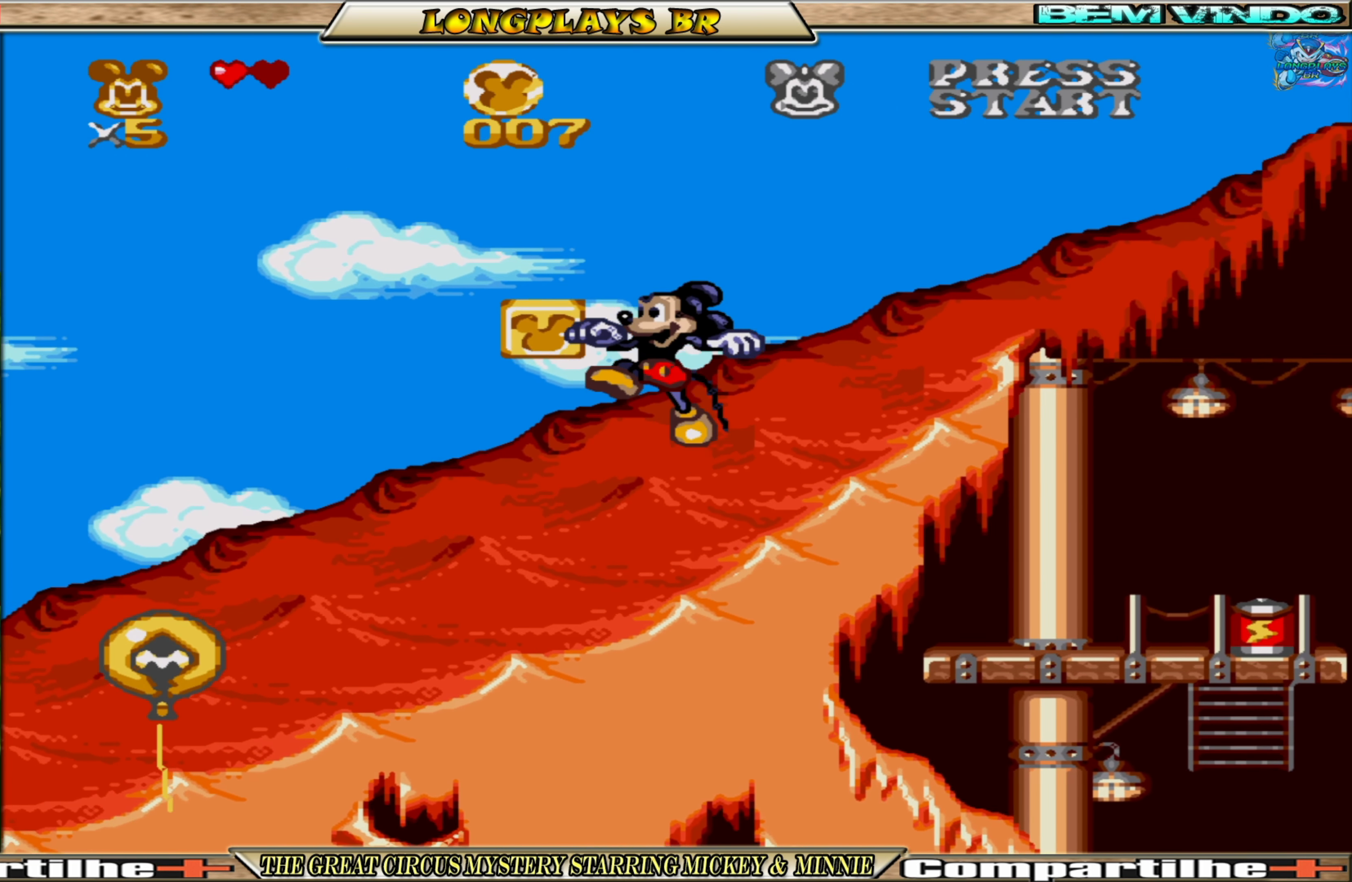
{"buttons": ["X", "DPAD_LEFT"], "events": [[66, "DPAD_LEFT", "down"], [200, "DPAD_LEFT", "up"], [216, "A", "up"], [233, "DPAD_RIGHT", "down"], [450, "DPAD_RIGHT", "up"], [500, "DPAD_LEFT", "down"]]}
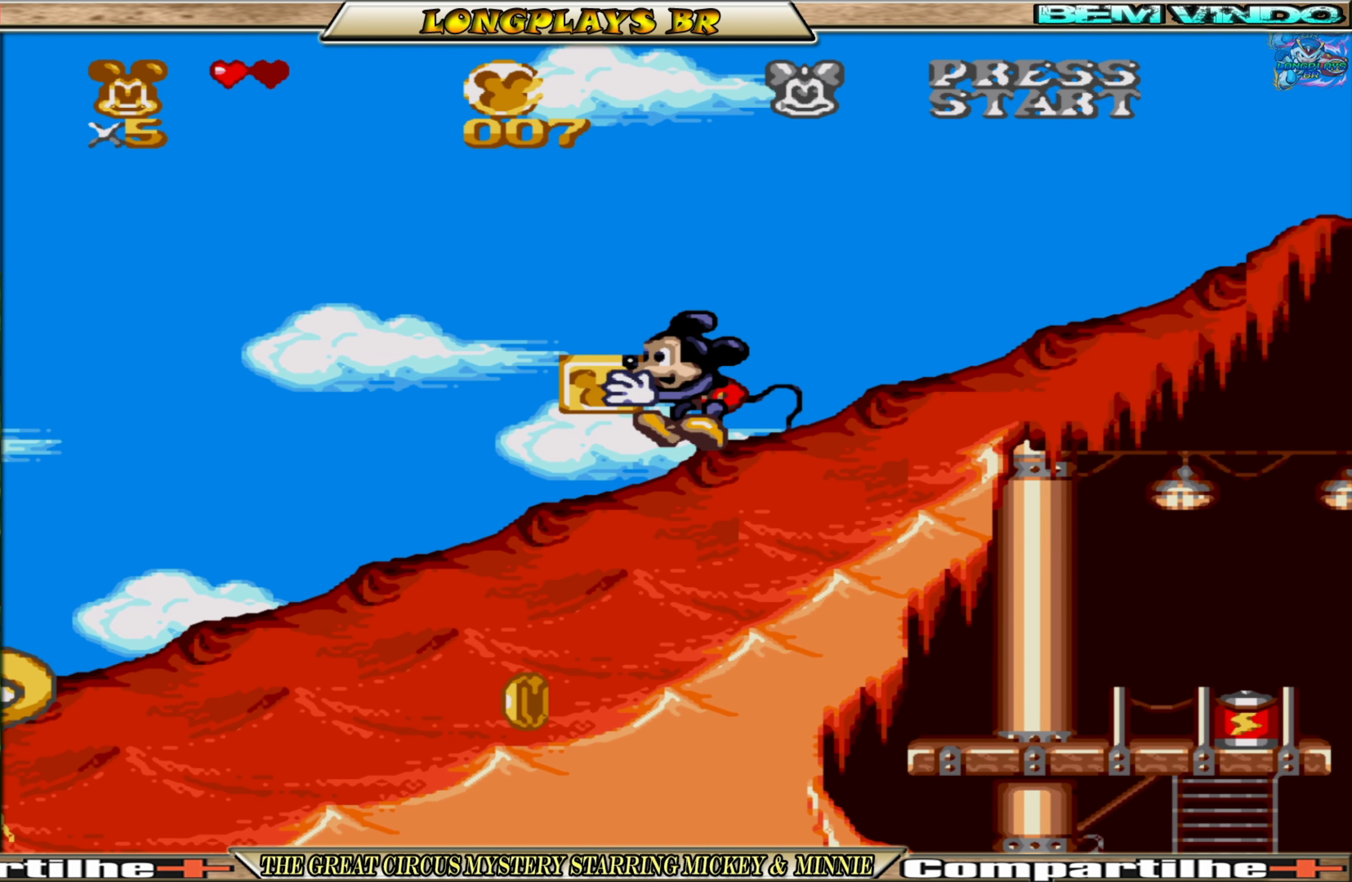
{"buttons": ["X", "DPAD_RIGHT"], "events": [[83, "DPAD_LEFT", "up"], [116, "DPAD_RIGHT", "down"], [300, "DPAD_RIGHT", "up"], [333, "DPAD_LEFT", "down"], [466, "DPAD_LEFT", "up"], [483, "DPAD_RIGHT", "down"]]}
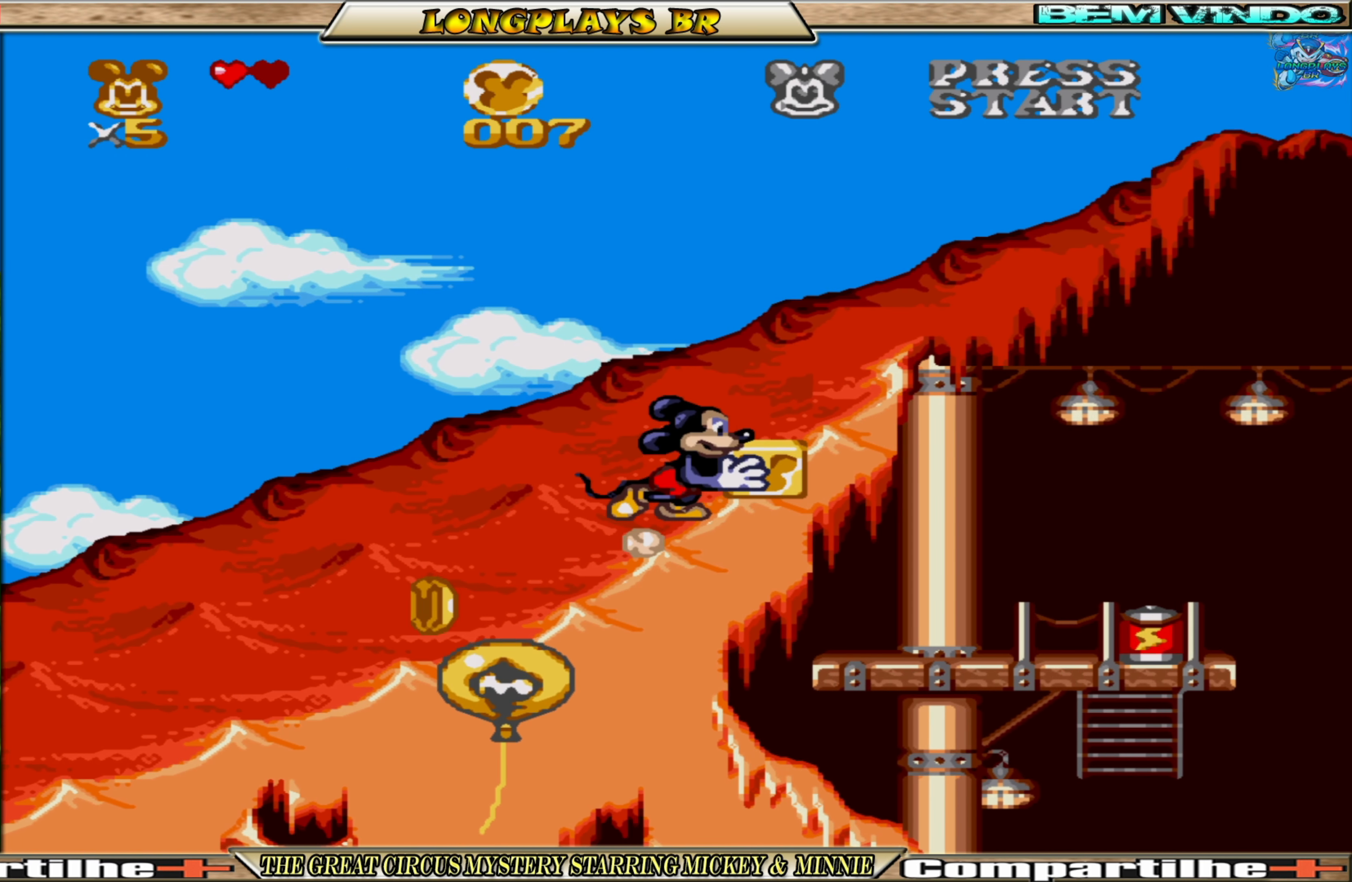
{"buttons": ["X", "DPAD_RIGHT"], "events": [[83, "A", "down"], [350, "A", "up"]]}
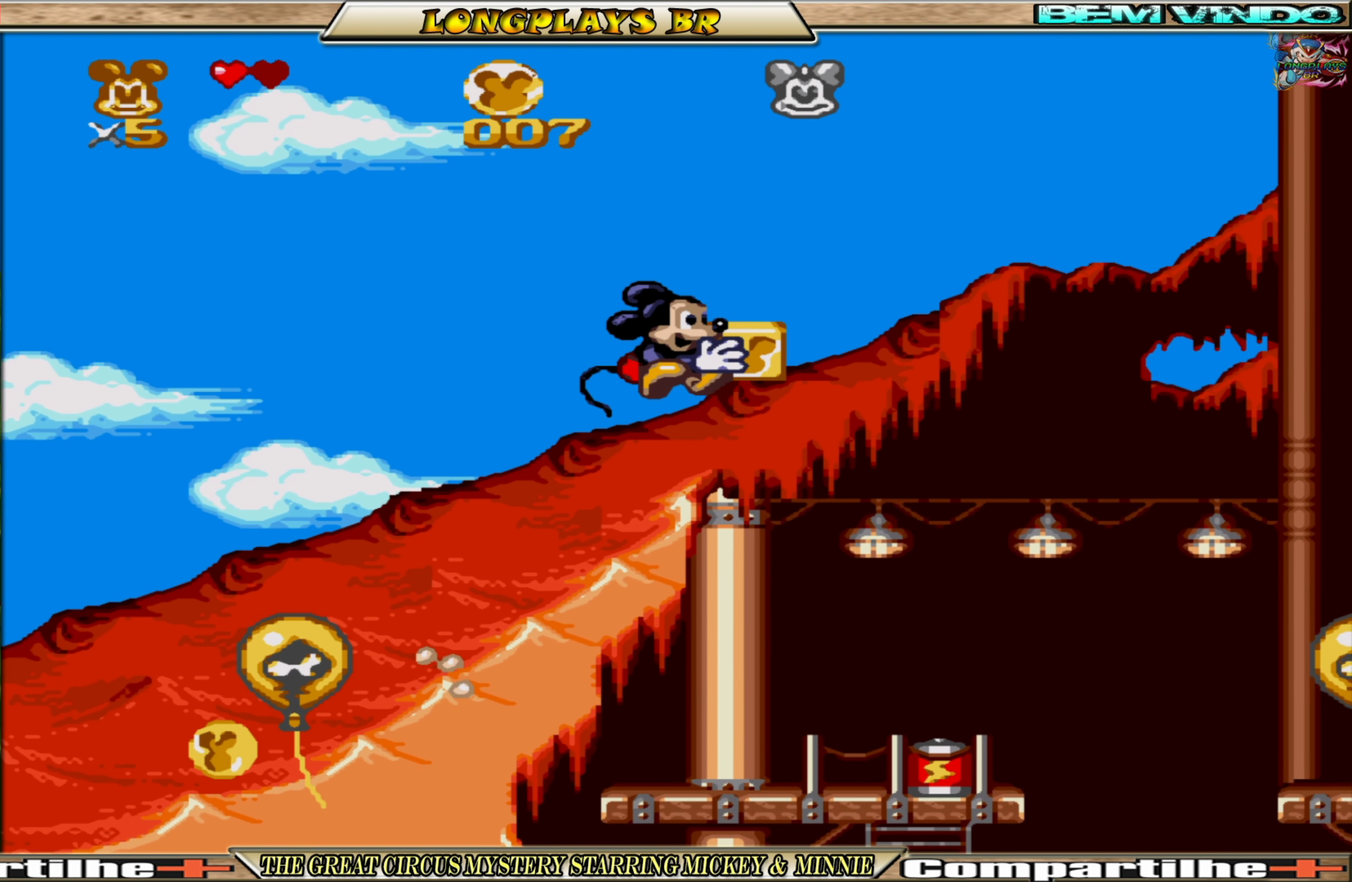
{"buttons": [], "events": [[400, "DPAD_RIGHT", "up"], [483, "X", "up"]]}
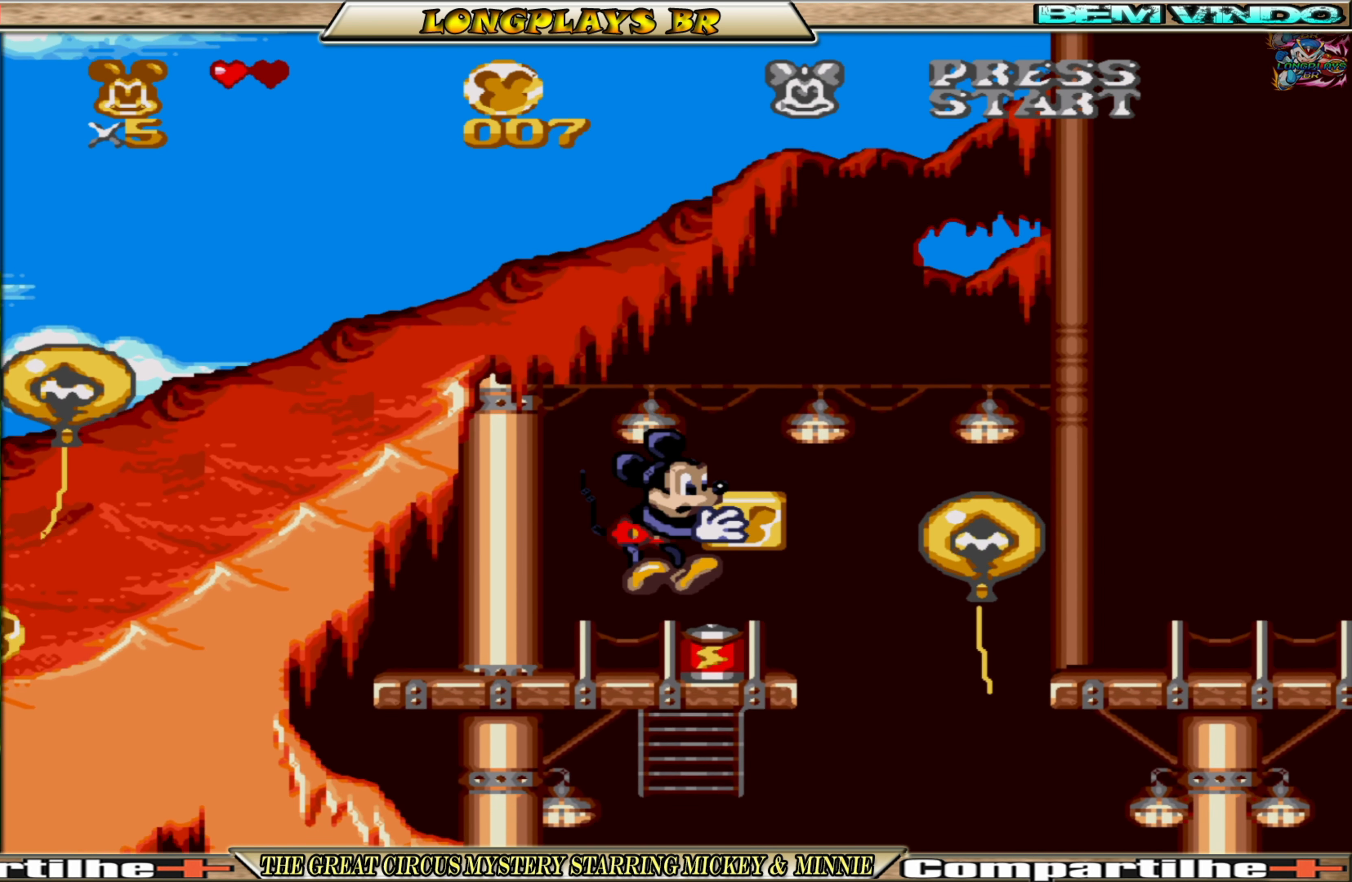
{"buttons": ["DPAD_LEFT"], "events": [[100, "X", "down"], [167, "X", "up"], [317, "DPAD_LEFT", "down"]]}
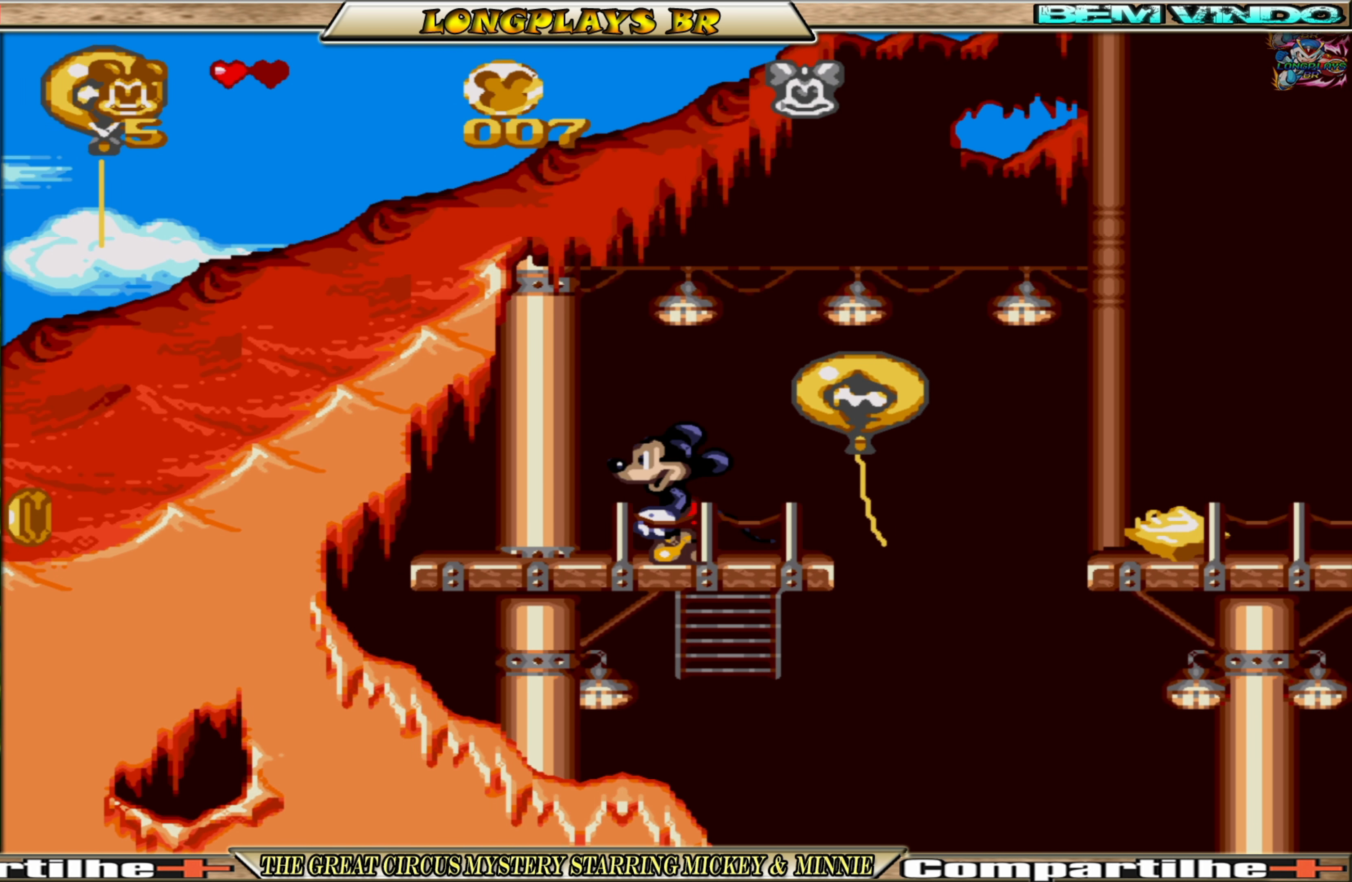
{"buttons": ["A"], "events": [[33, "A", "down"], [183, "DPAD_LEFT", "up"], [283, "DPAD_RIGHT", "down"], [433, "DPAD_RIGHT", "up"]]}
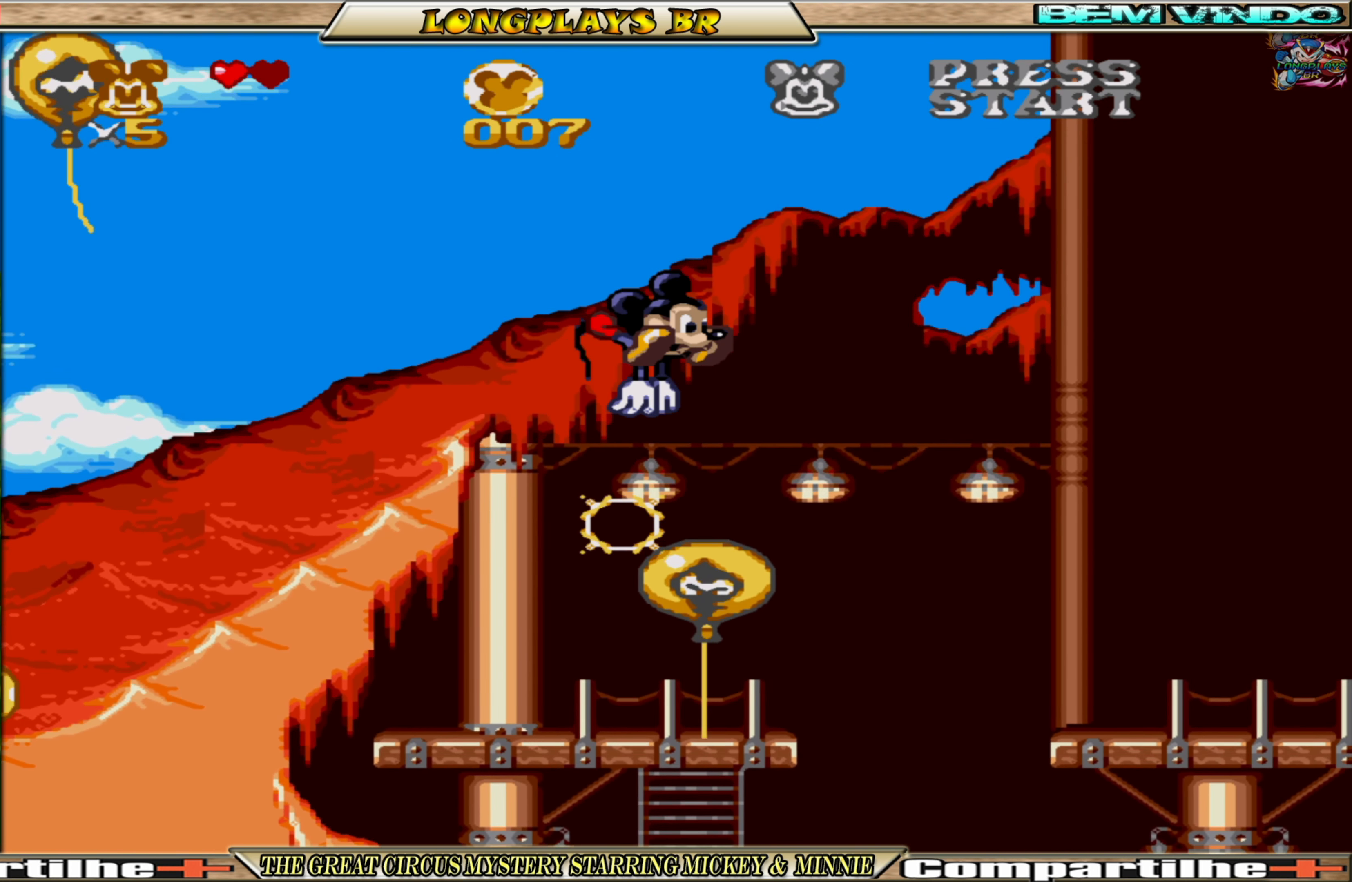
{"buttons": [], "events": [[283, "A", "up"]]}
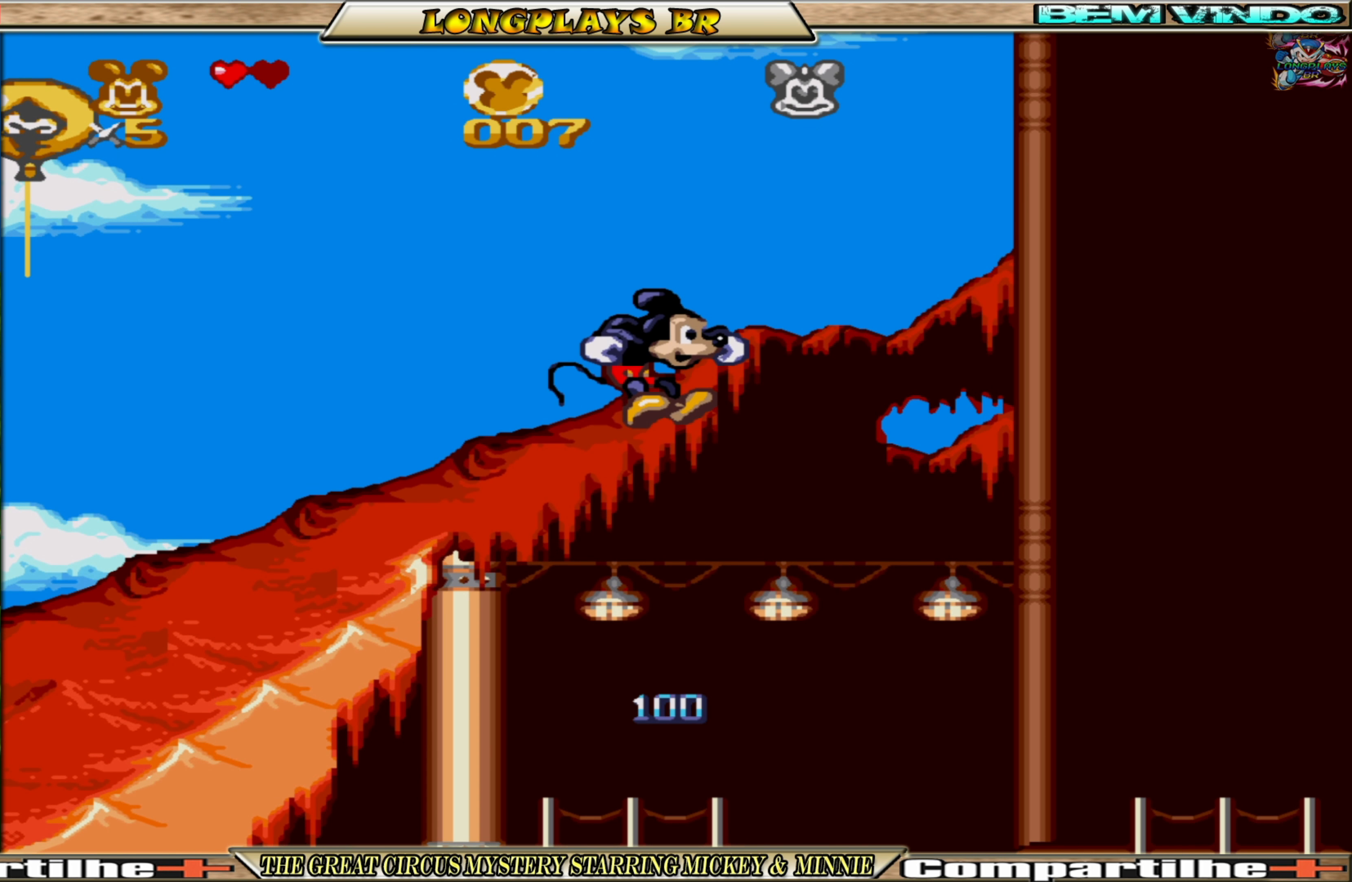
{"buttons": [], "events": []}
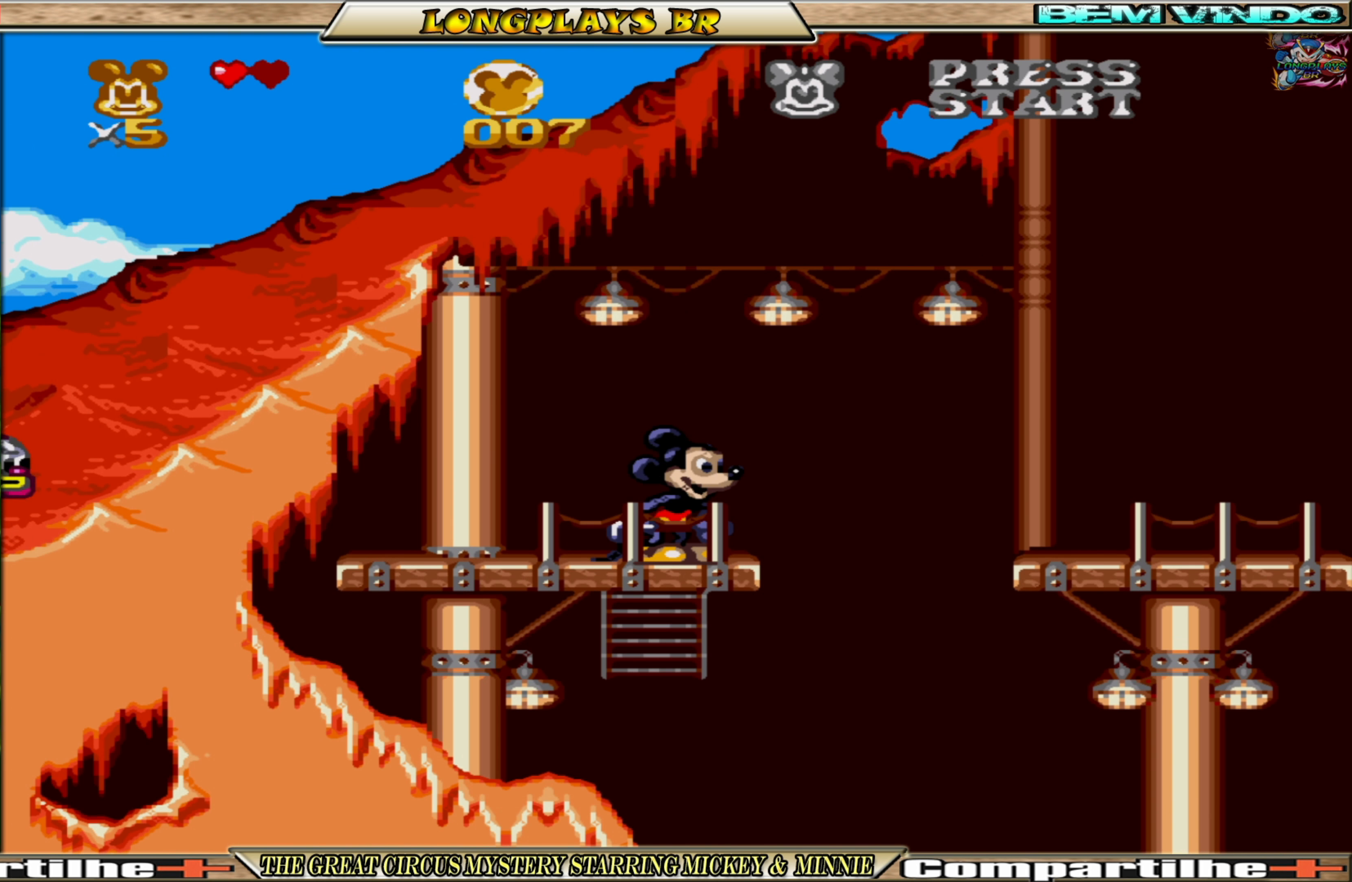
{"buttons": ["A", "DPAD_RIGHT"], "events": [[183, "DPAD_RIGHT", "down"], [300, "A", "down"]]}
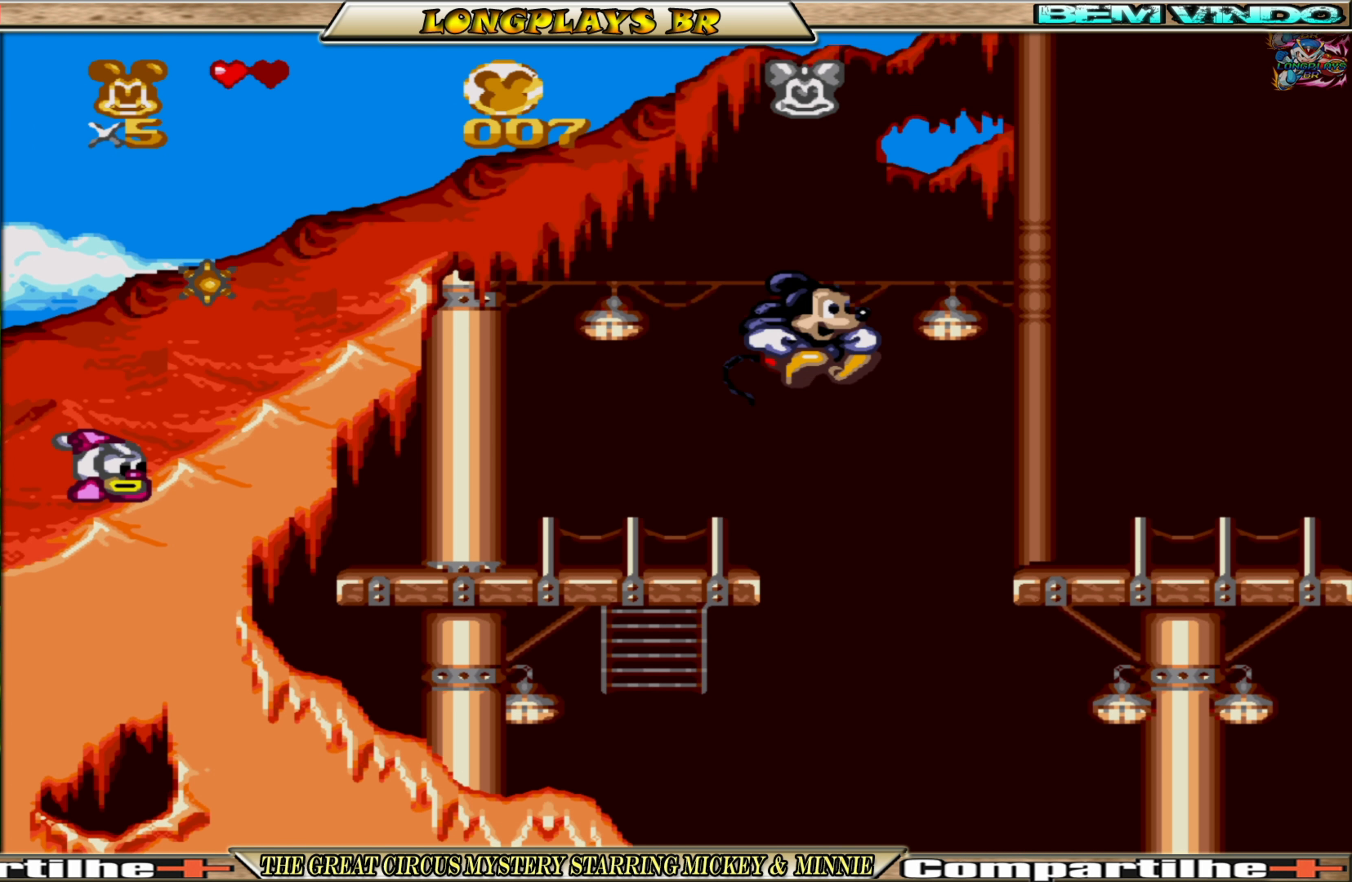
{"buttons": ["DPAD_RIGHT"], "events": [[400, "A", "up"]]}
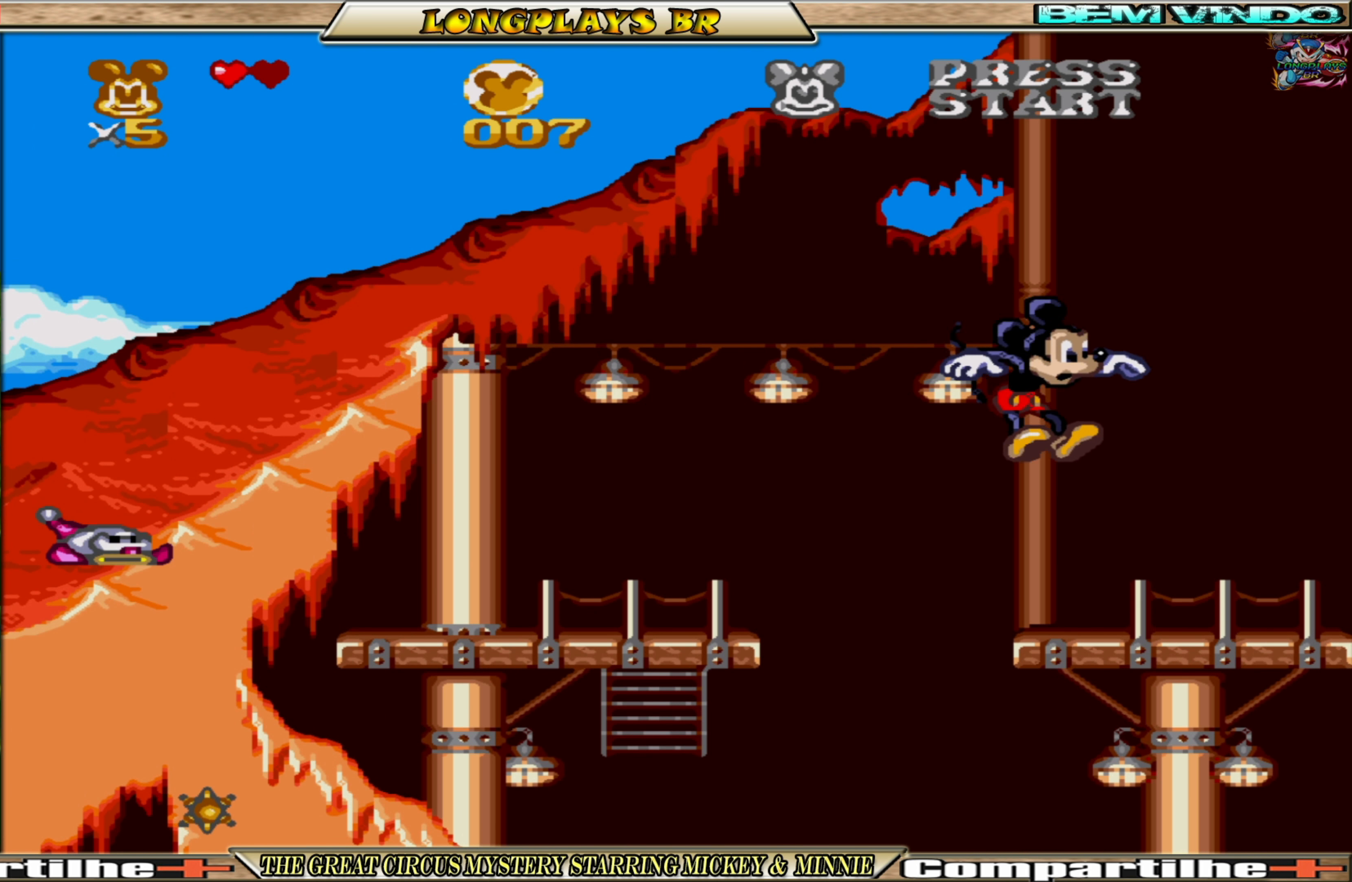
{"buttons": ["DPAD_RIGHT"], "events": []}
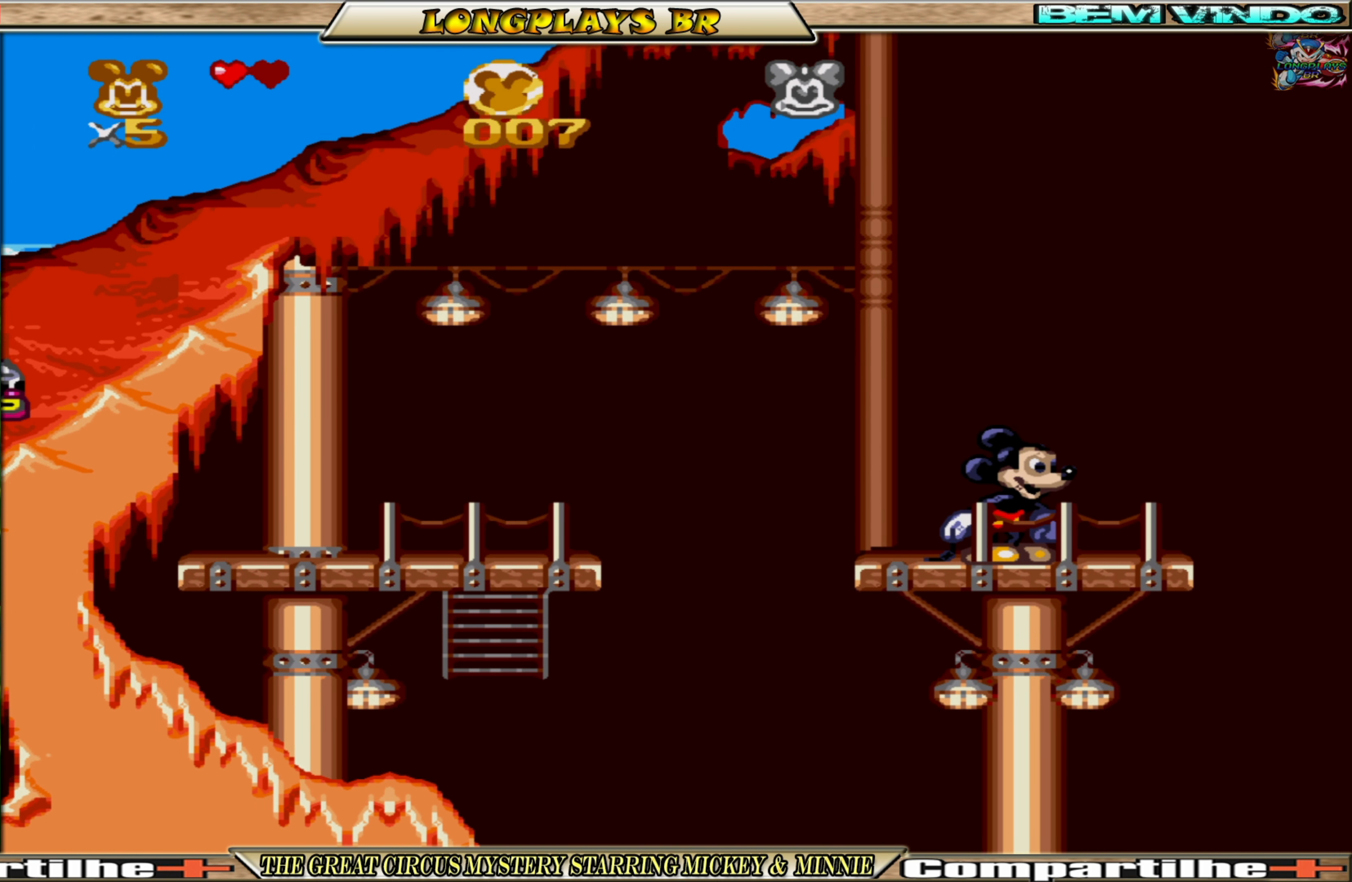
{"buttons": [], "events": [[300, "DPAD_RIGHT", "up"]]}
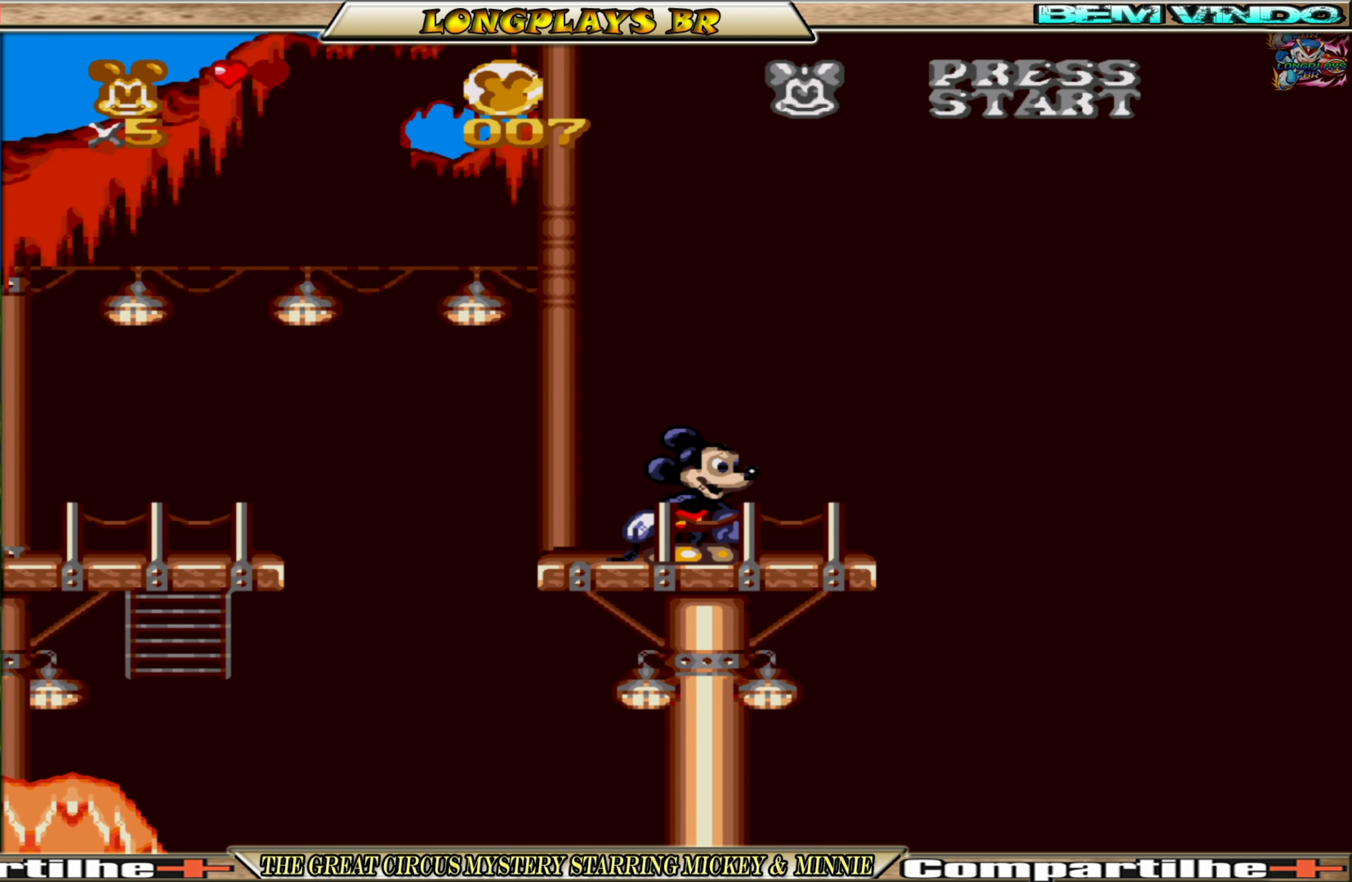
{"buttons": [], "events": []}
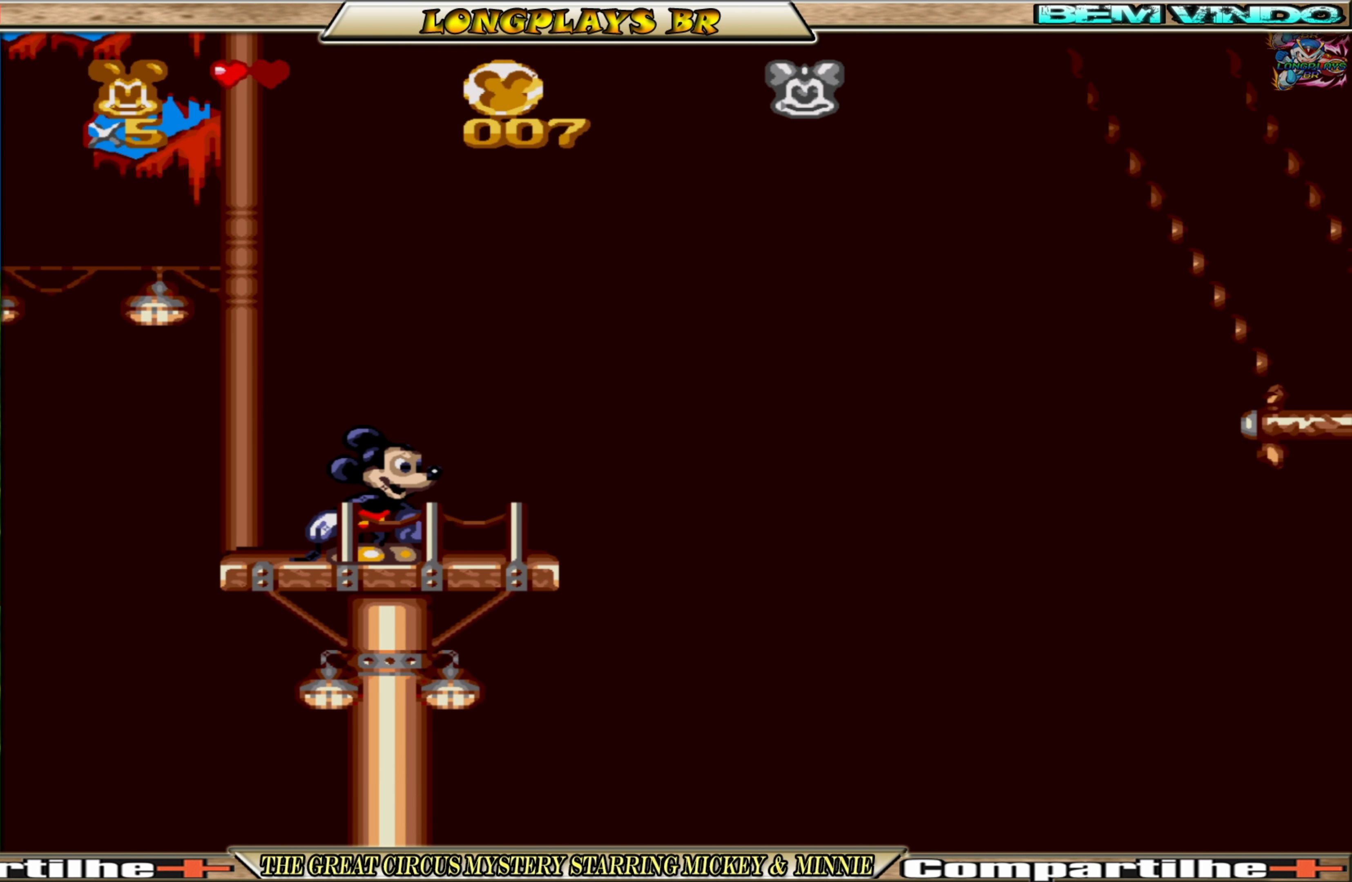
{"buttons": [], "events": []}
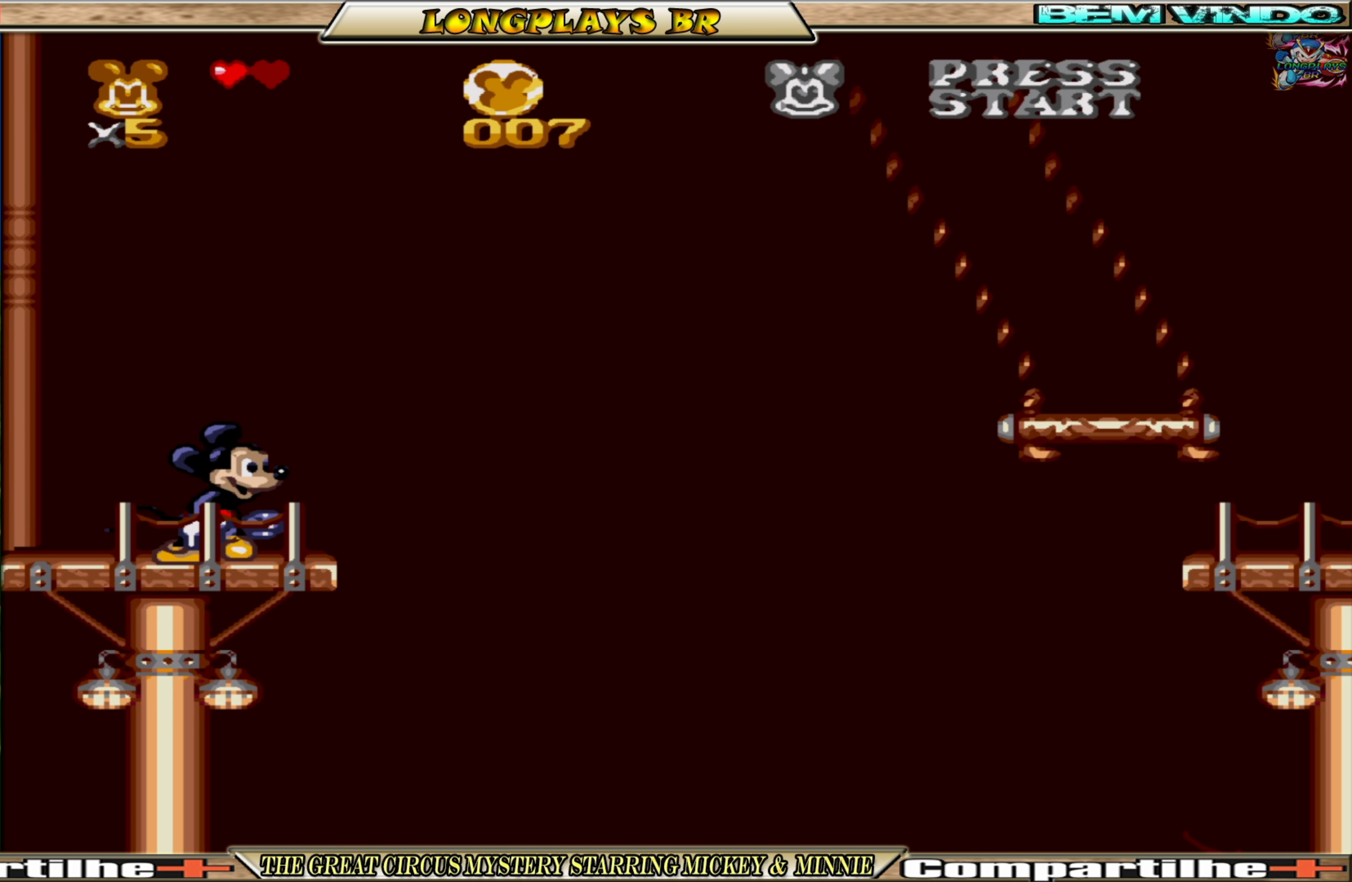
{"buttons": ["A", "DPAD_RIGHT"], "events": [[384, "DPAD_RIGHT", "down"], [467, "A", "down"]]}
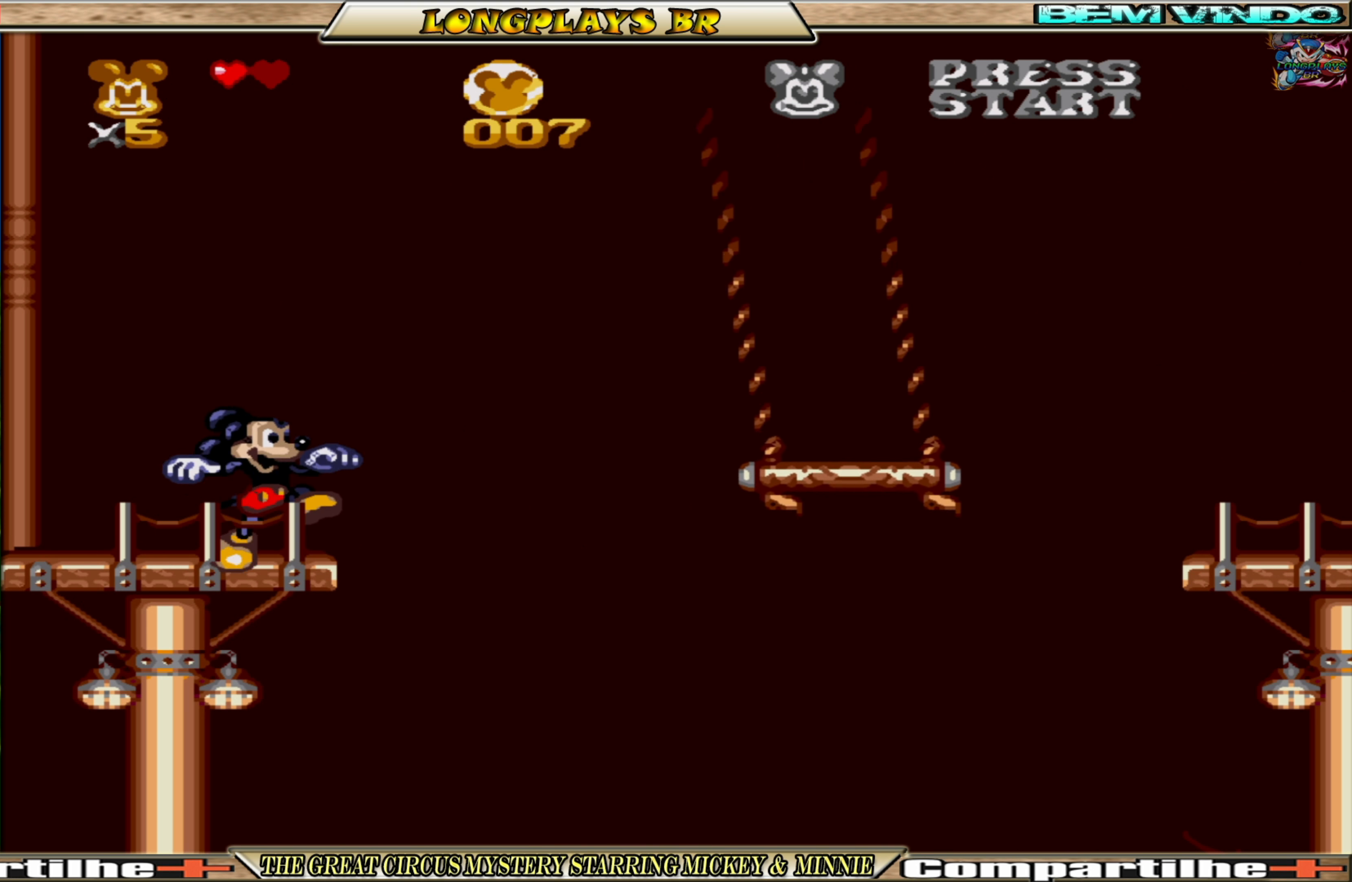
{"buttons": ["DPAD_LEFT"], "events": [[150, "A", "up"], [284, "DPAD_RIGHT", "up"], [434, "DPAD_LEFT", "down"]]}
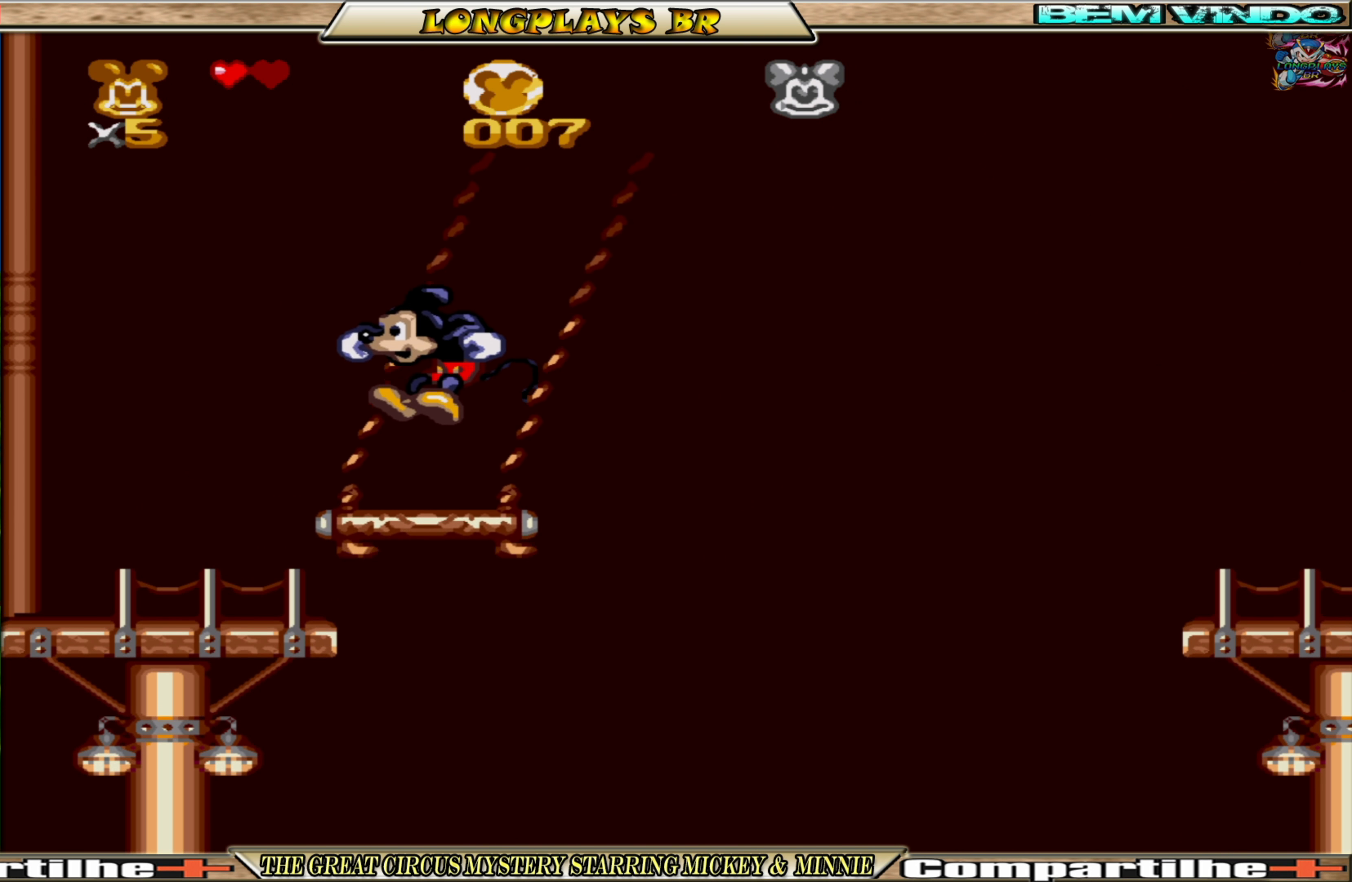
{"buttons": ["DPAD_RIGHT"], "events": [[17, "DPAD_LEFT", "up"], [484, "DPAD_RIGHT", "down"]]}
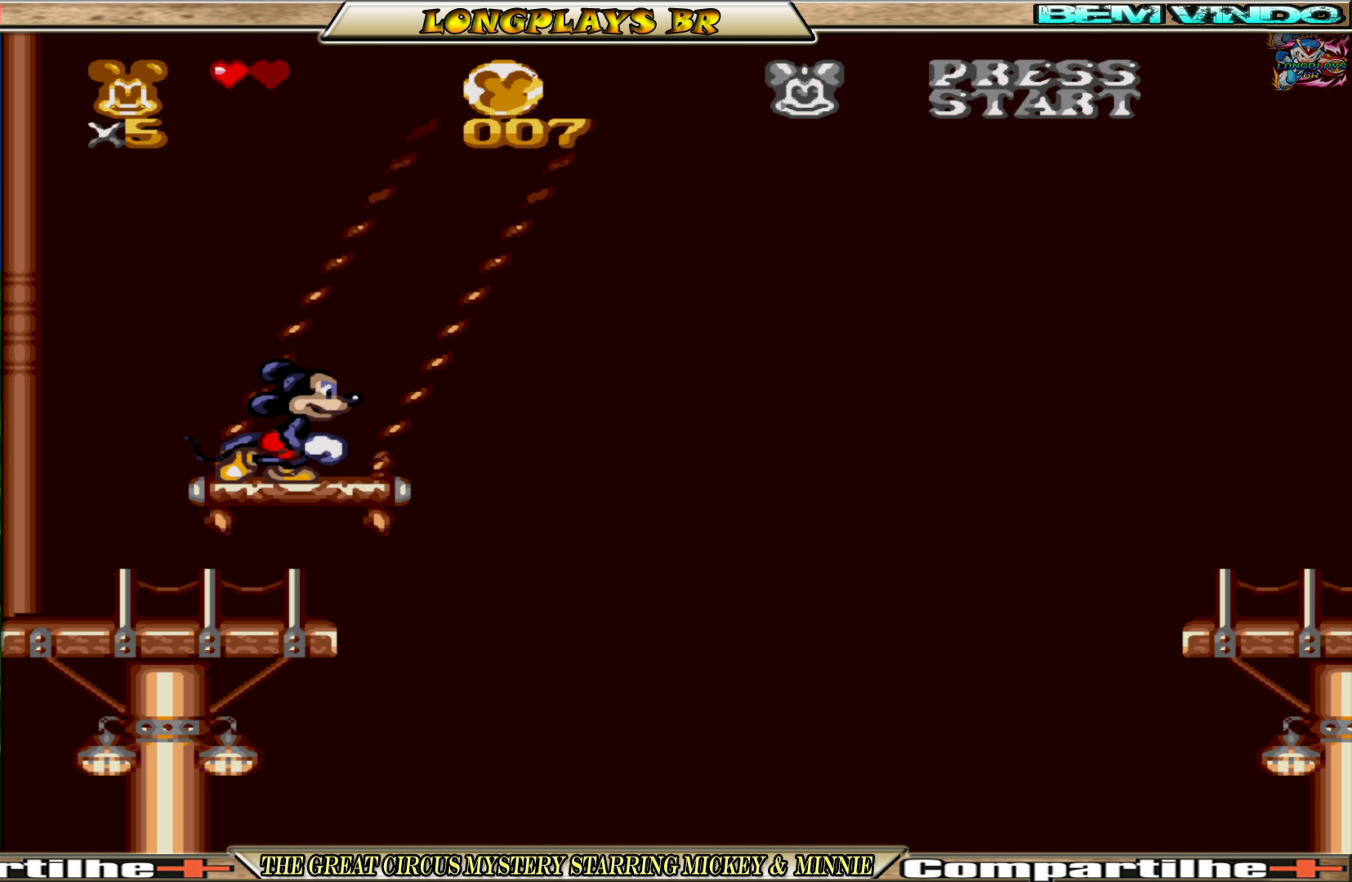
{"buttons": [], "events": [[50, "DPAD_RIGHT", "up"]]}
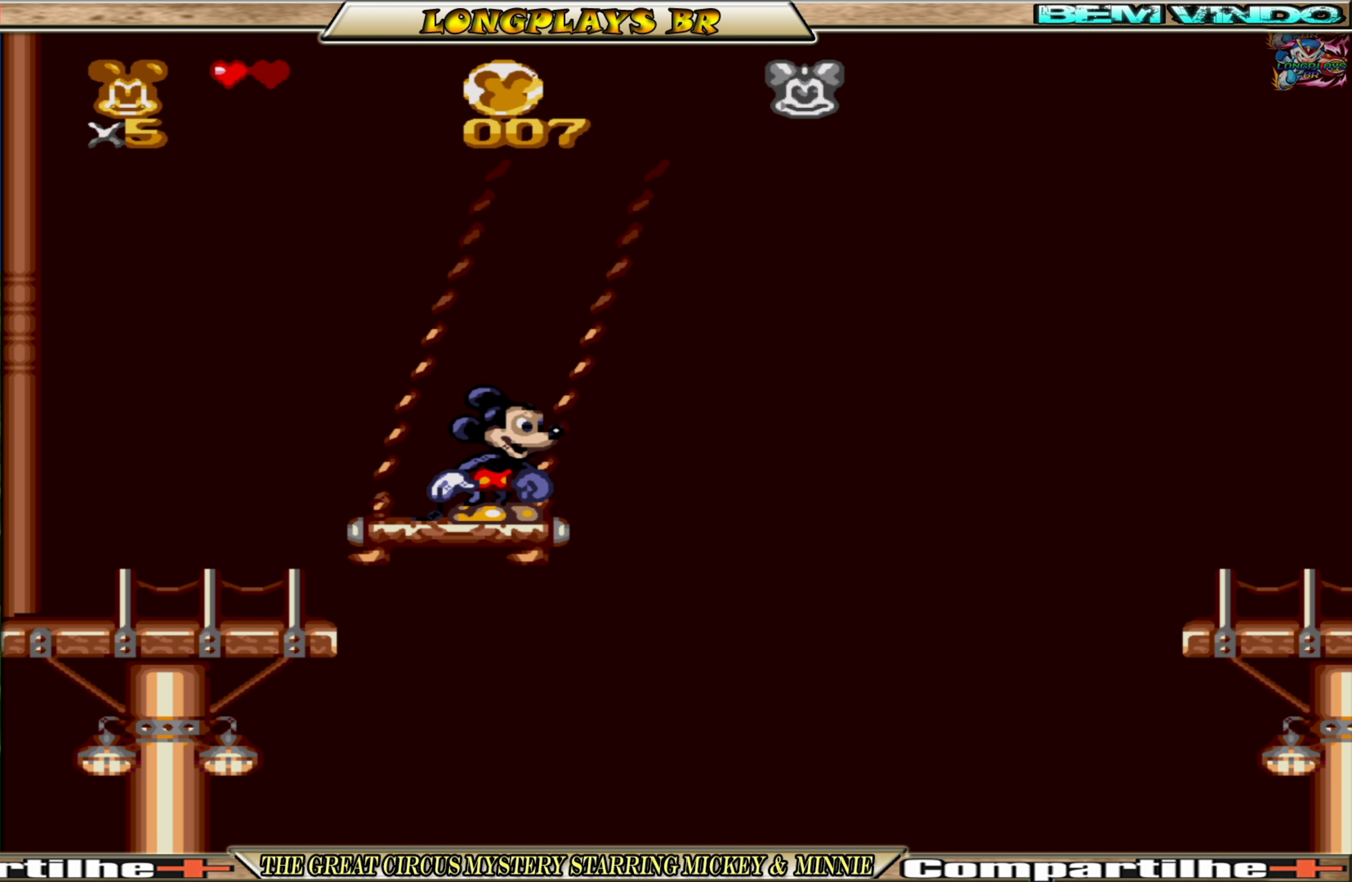
{"buttons": [], "events": []}
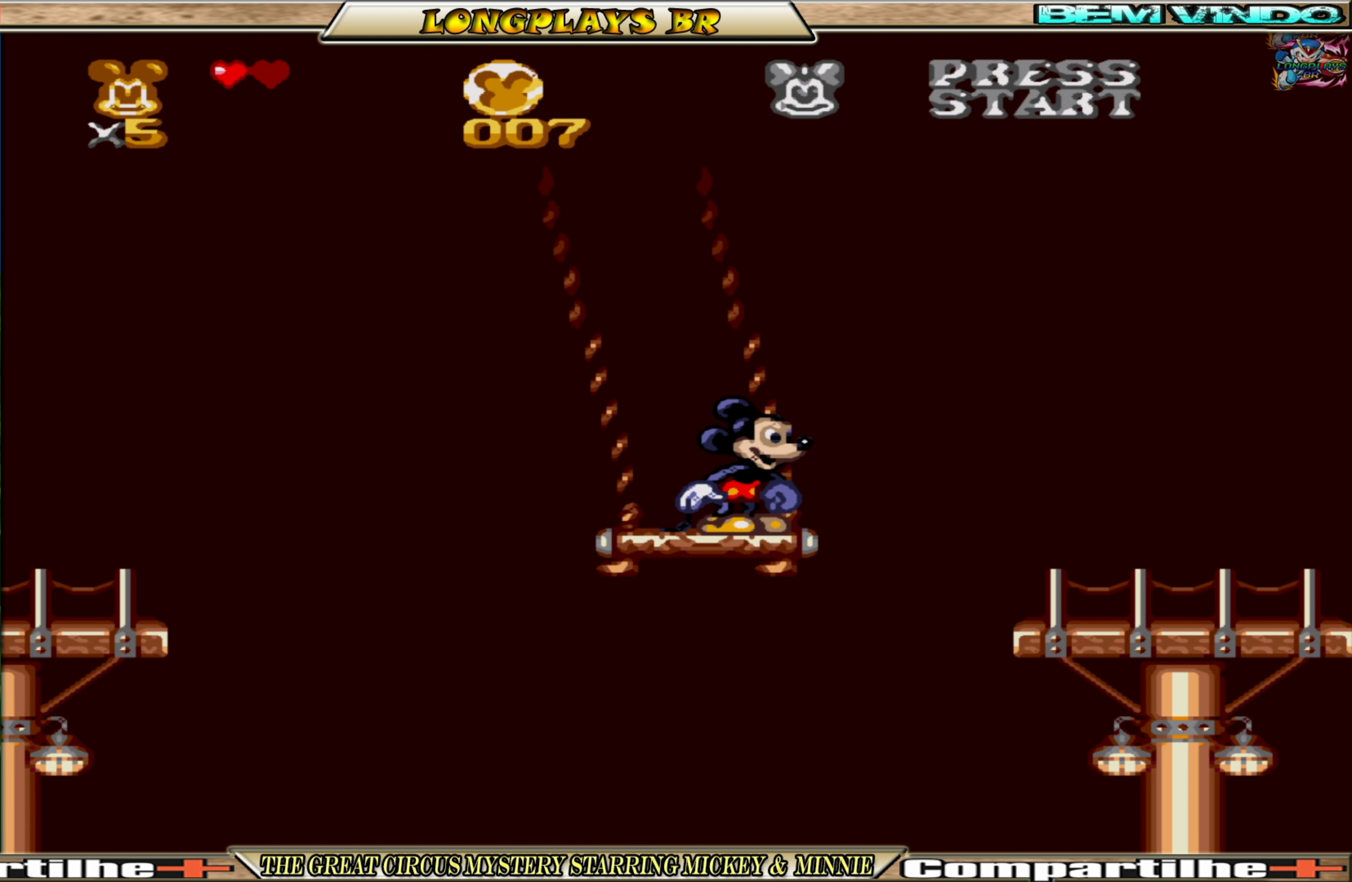
{"buttons": ["DPAD_RIGHT"], "events": [[150, "DPAD_RIGHT", "down"], [217, "A", "down"], [350, "A", "up"]]}